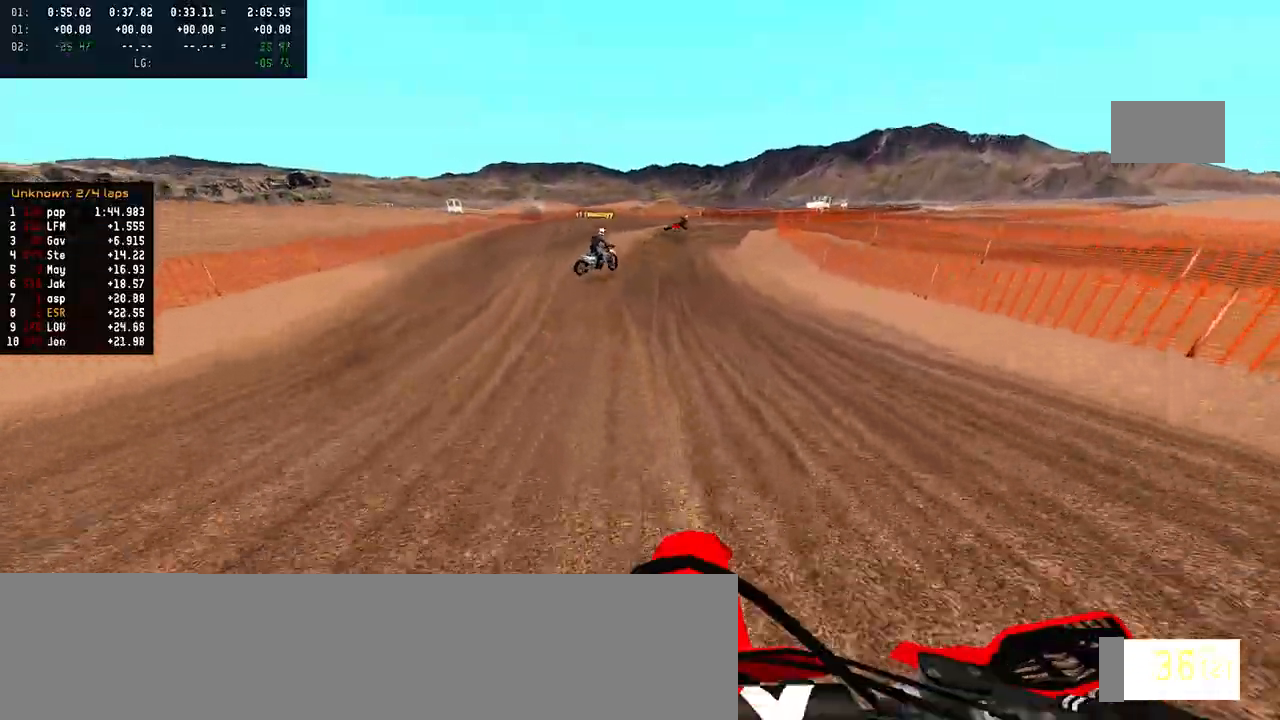
Gameplay with a controller (PlayStation layout); each line is a JSON object with the inputs held at the frame after it. "events" lists button and stick changes between this image and that frame as [ms after this image, input, new state], when the widget could be followed in between.
{"buttons": ["R2"], "left_stick": "center", "right_stick": "center", "events": [[233, "right_stick", "center"], [433, "R2", "up"], [467, "R2", "down"]]}
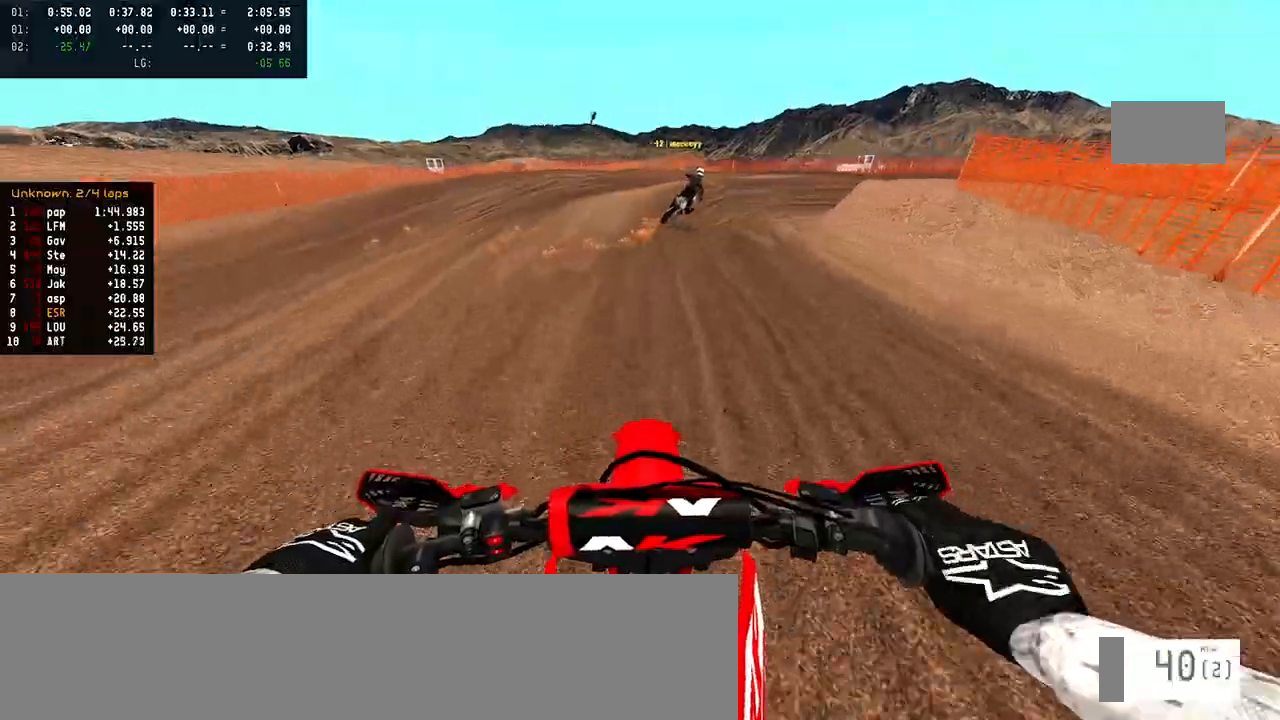
{"buttons": ["L2"], "left_stick": "right", "right_stick": "center", "events": [[133, "R2", "up"], [133, "left_stick", "right"], [367, "L2", "down"]]}
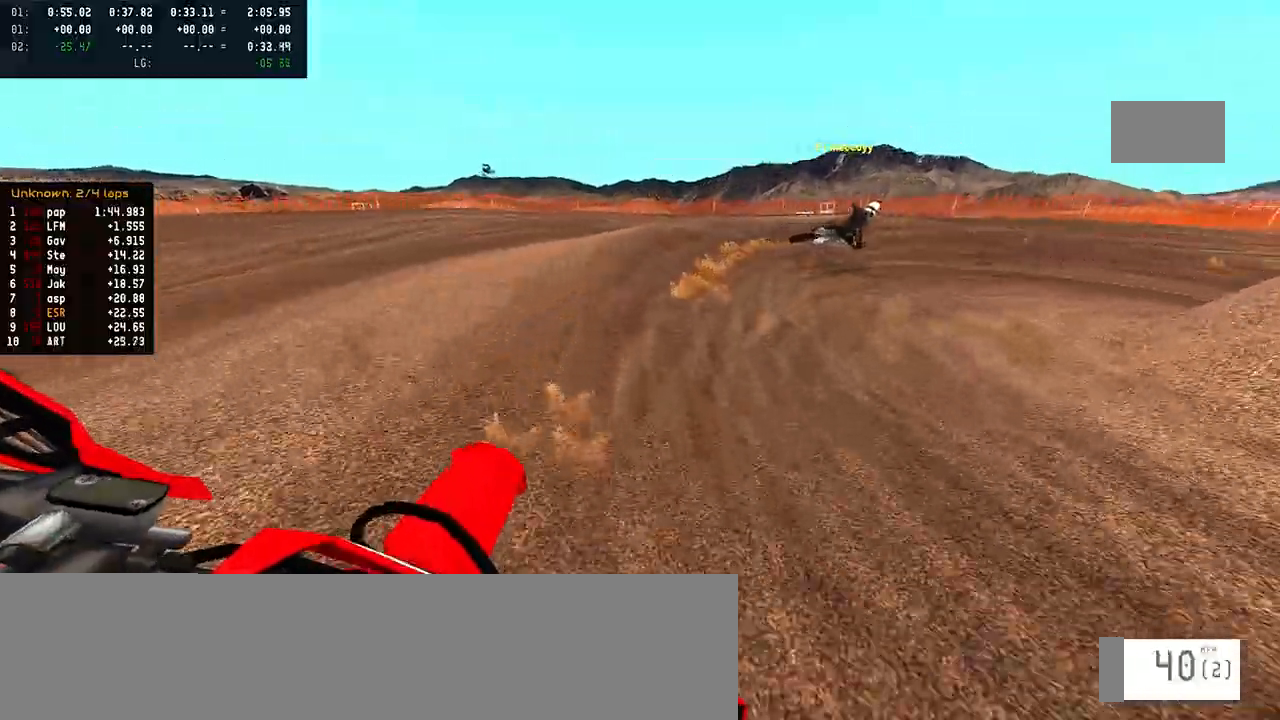
{"buttons": [], "left_stick": "right", "right_stick": "center", "events": [[17, "L2", "up"], [233, "L2", "down"], [450, "L2", "up"]]}
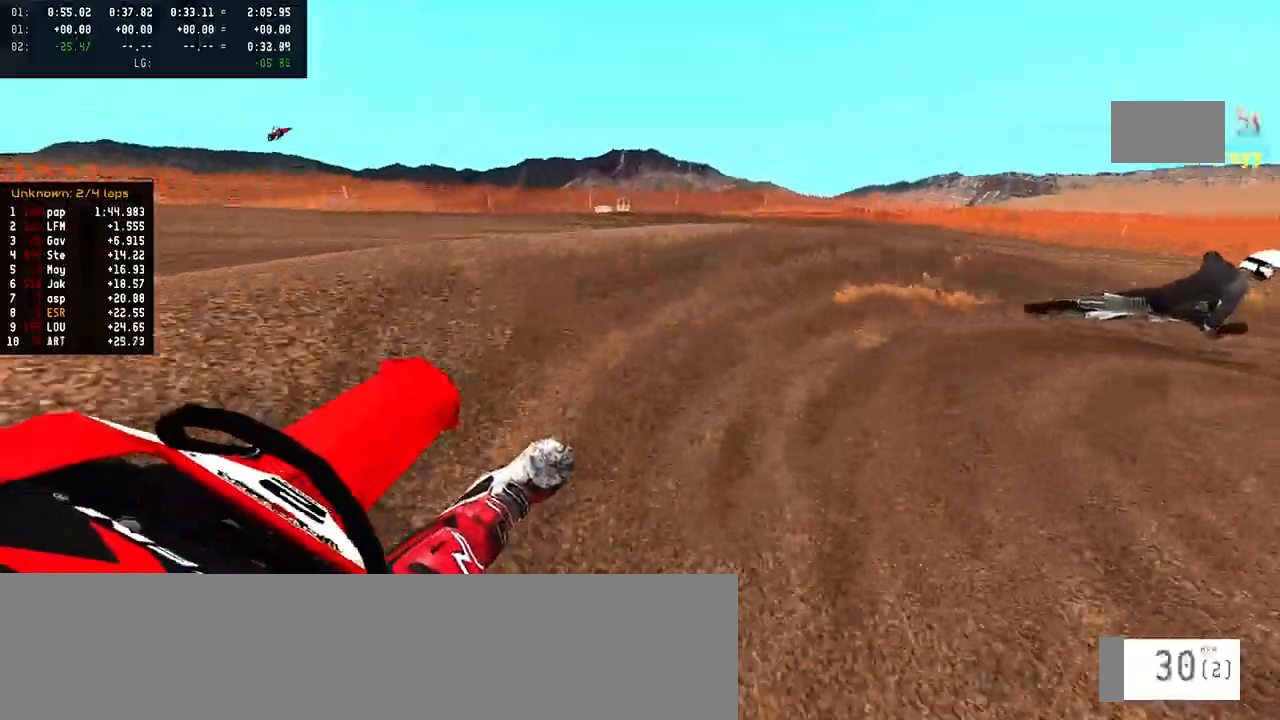
{"buttons": [], "left_stick": "right", "right_stick": "center", "events": []}
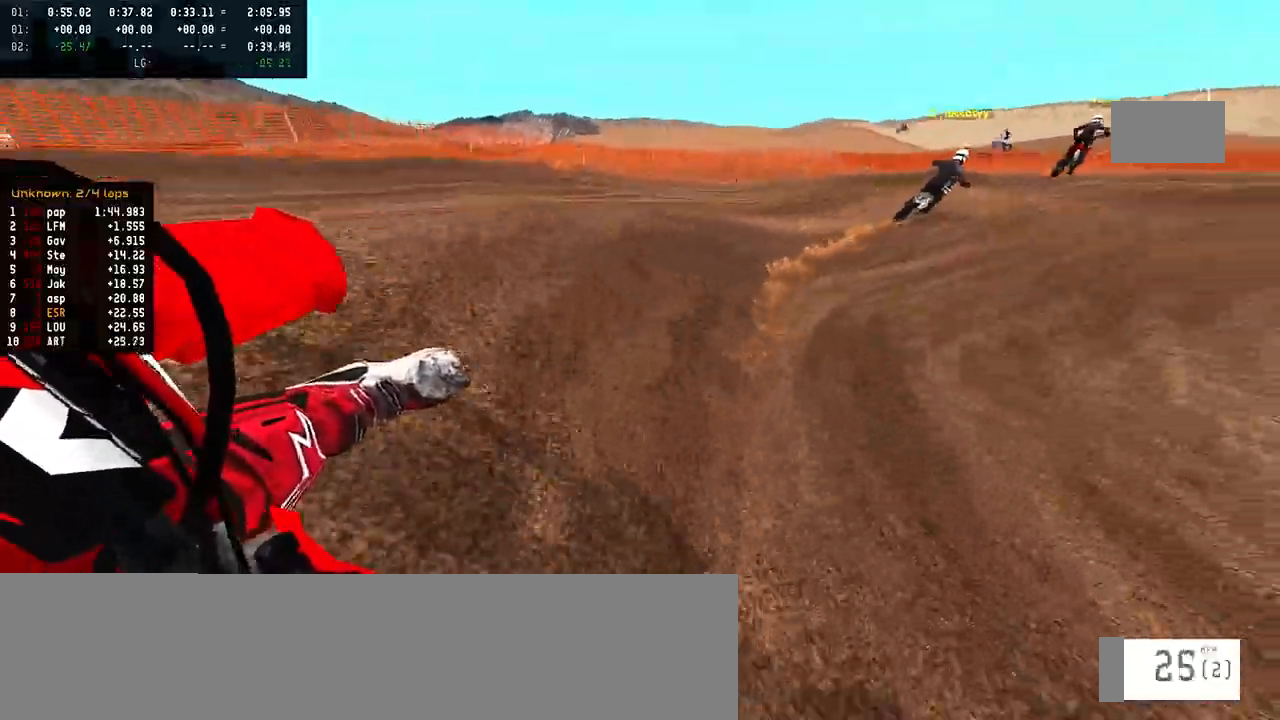
{"buttons": ["R2"], "left_stick": "center", "right_stick": "center", "events": [[50, "R2", "down"], [100, "left_stick", "center"]]}
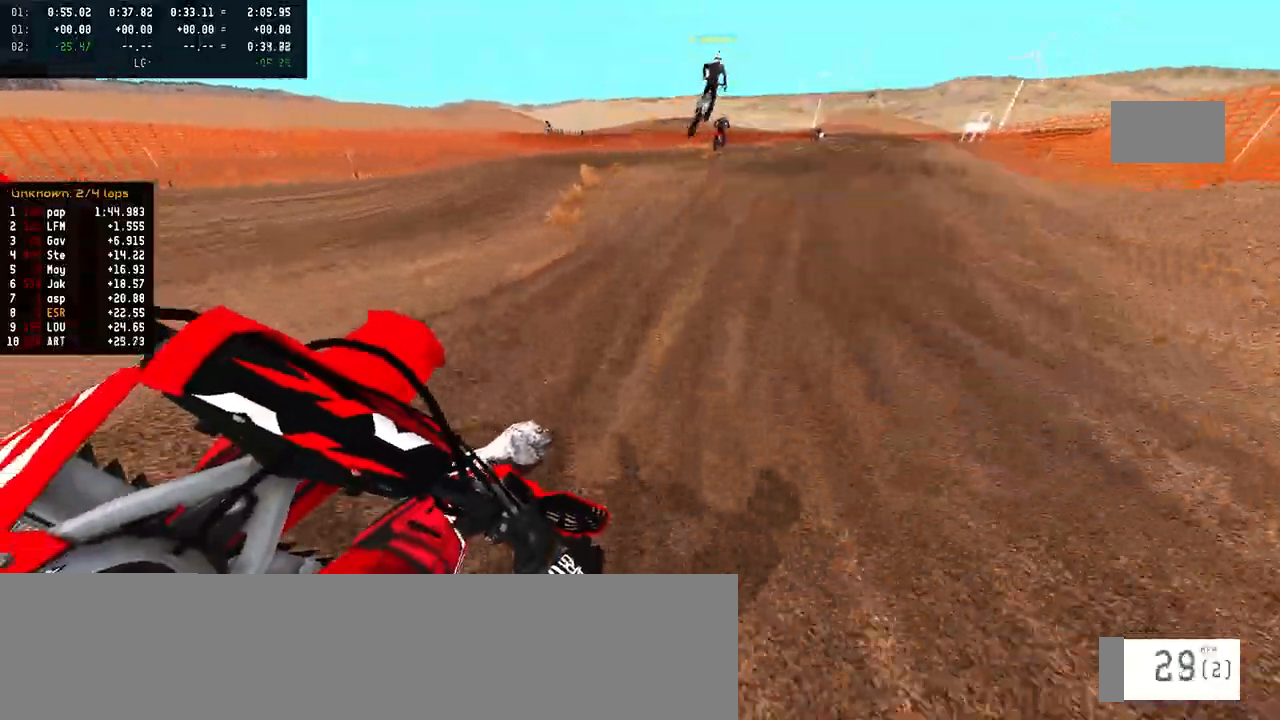
{"buttons": ["R2"], "left_stick": "center", "right_stick": "up", "events": [[183, "left_stick", "up-right"], [267, "left_stick", "center"], [433, "right_stick", "up"]]}
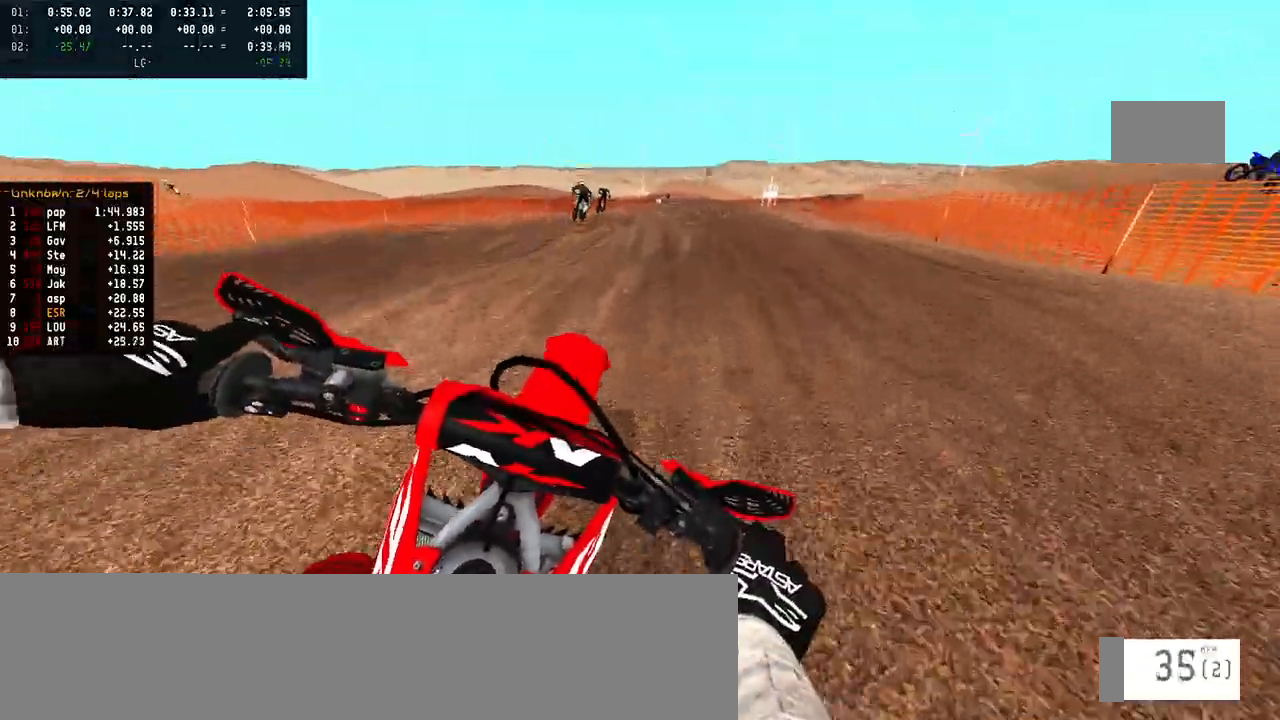
{"buttons": [], "left_stick": "center", "right_stick": "center", "events": [[183, "L1", "down"], [183, "R2", "up"], [183, "right_stick", "center"], [217, "L1", "up"]]}
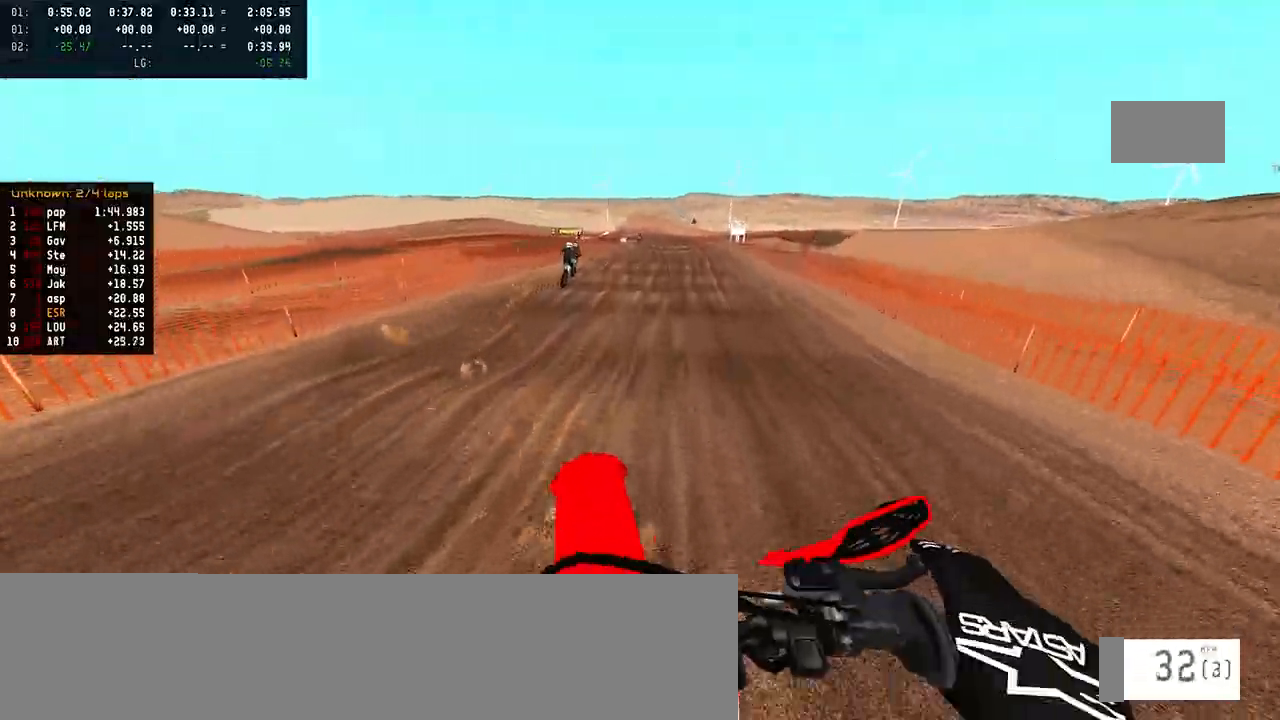
{"buttons": ["R2"], "left_stick": "center", "right_stick": "up", "events": [[17, "R2", "down"], [17, "left_stick", "up-right"], [33, "right_stick", "up"], [100, "left_stick", "center"]]}
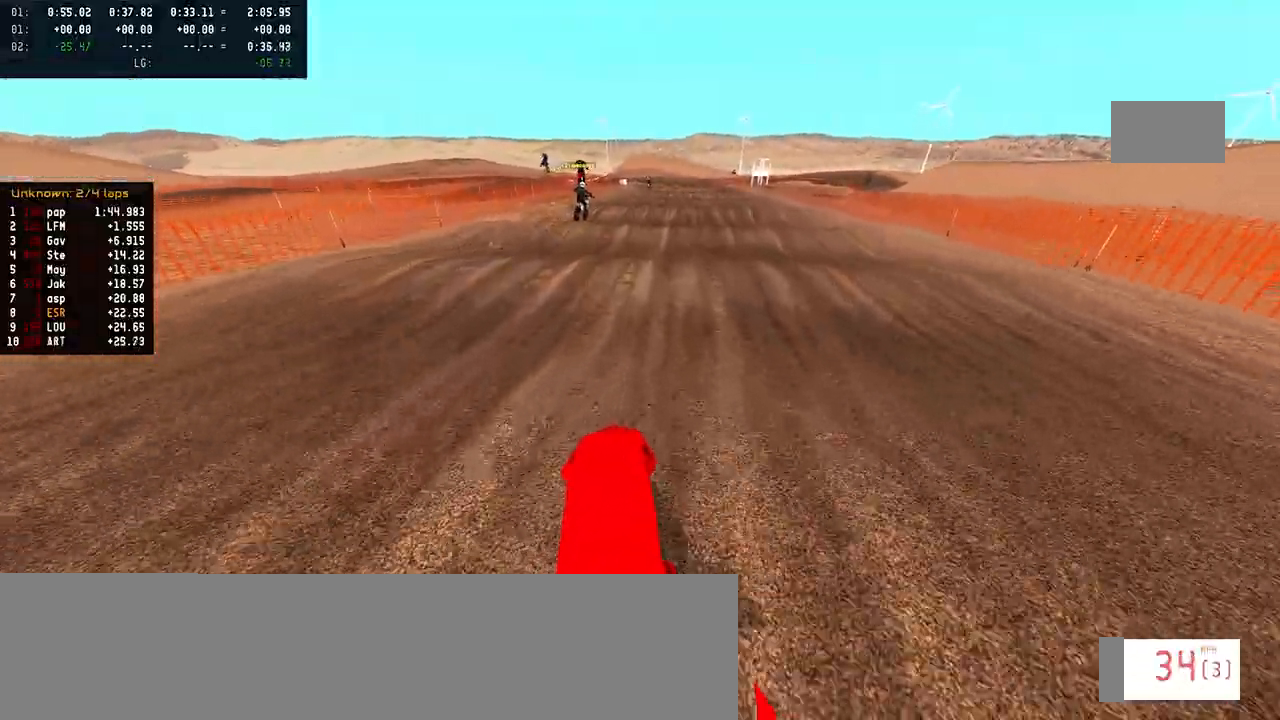
{"buttons": ["R2"], "left_stick": "center", "right_stick": "center", "events": [[133, "right_stick", "center"]]}
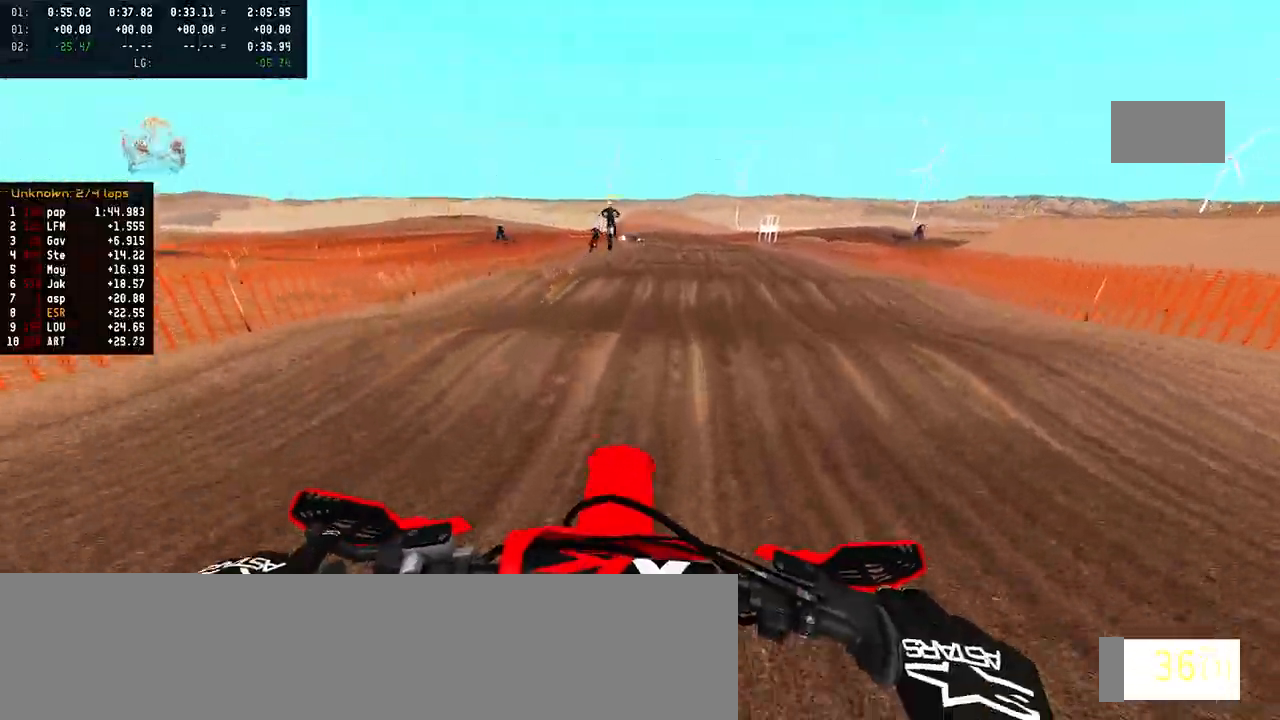
{"buttons": ["R2"], "left_stick": "center", "right_stick": "down-left", "events": [[100, "right_stick", "down-left"]]}
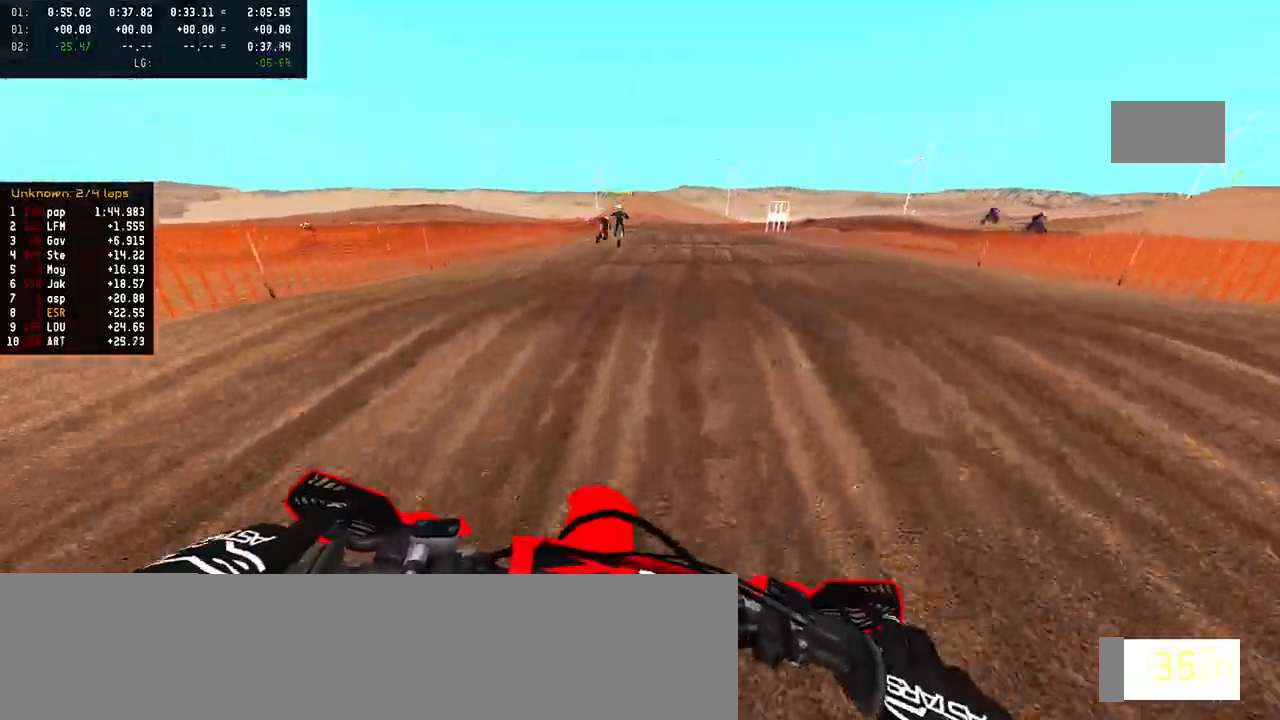
{"buttons": [], "left_stick": "center", "right_stick": "up", "events": [[233, "right_stick", "center"], [317, "right_stick", "up"], [383, "R2", "up"]]}
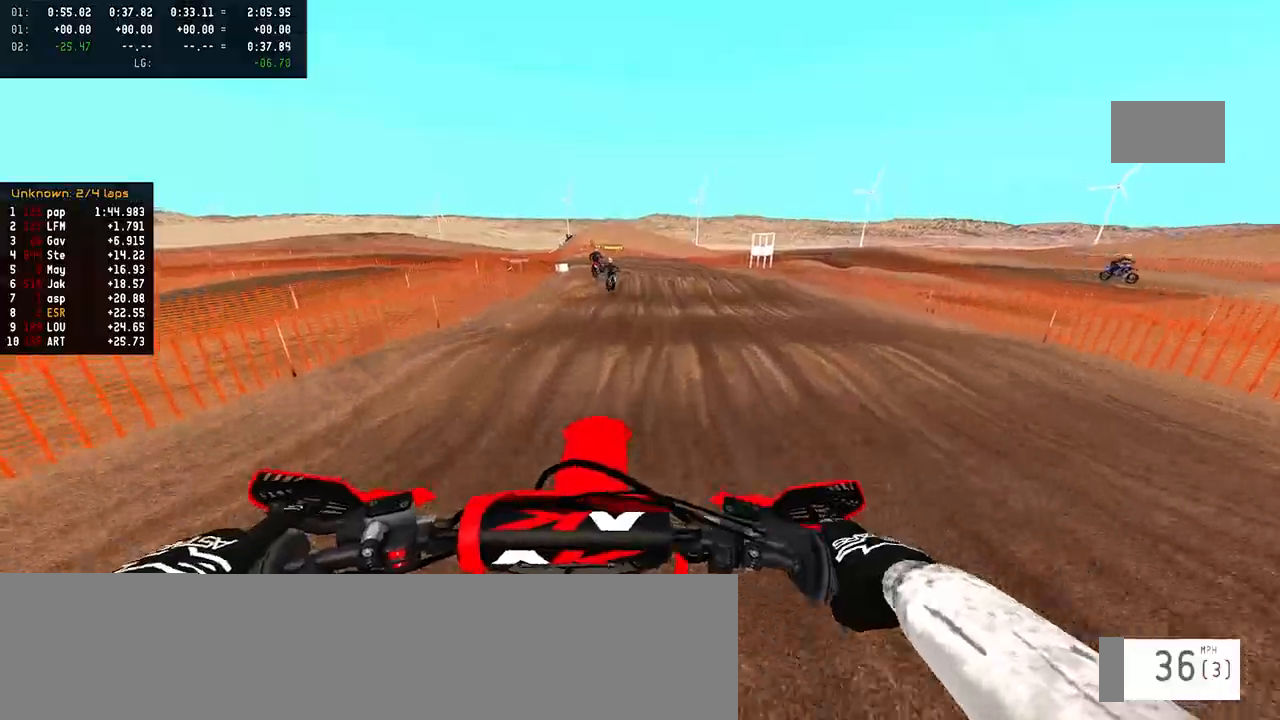
{"buttons": ["R2"], "left_stick": "left", "right_stick": "center", "events": [[67, "left_stick", "left"], [100, "right_stick", "center"], [267, "R2", "down"]]}
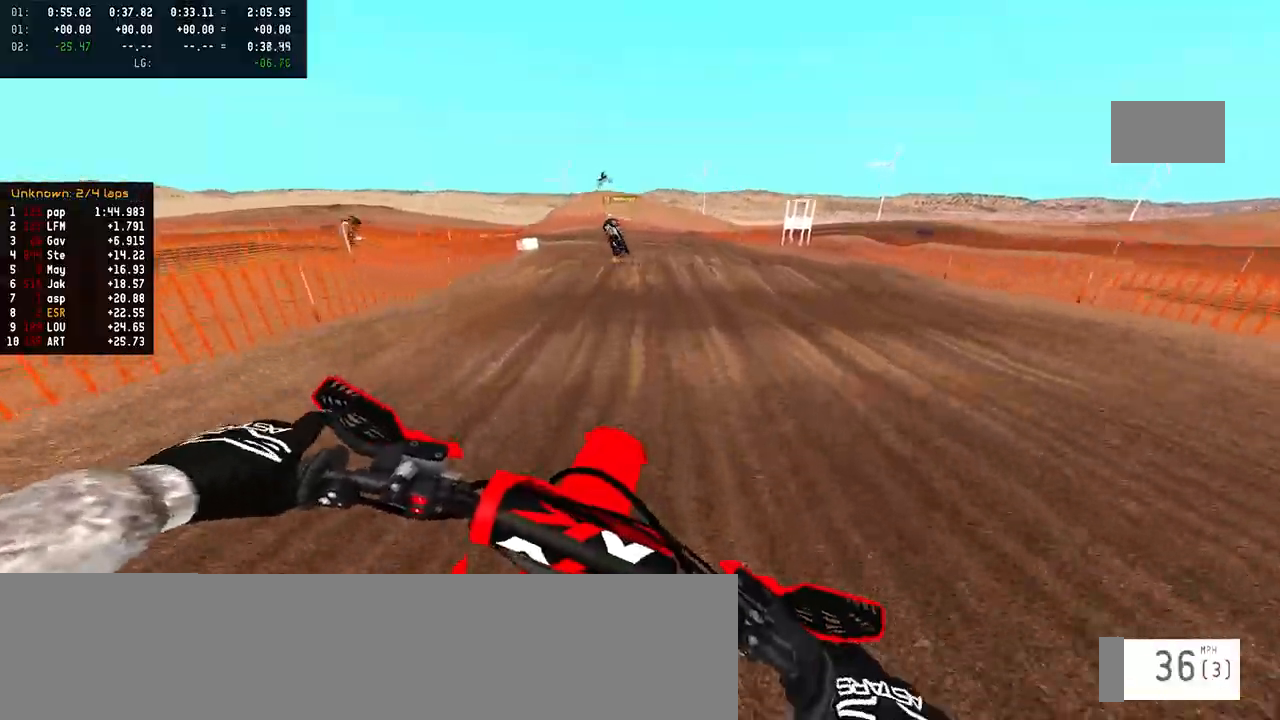
{"buttons": [], "left_stick": "left", "right_stick": "center", "events": [[117, "R2", "up"], [167, "SQUARE", "down"], [200, "SQUARE", "up"]]}
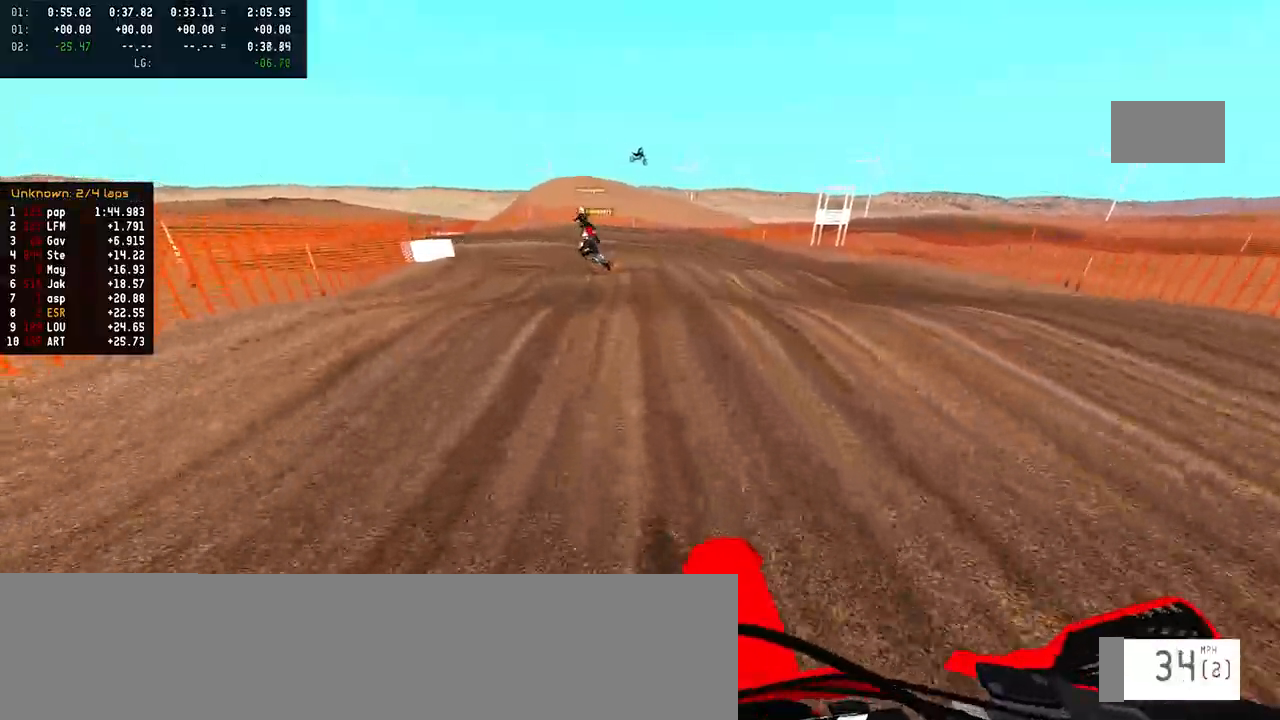
{"buttons": ["R2"], "left_stick": "left", "right_stick": "center", "events": [[183, "R2", "down"], [300, "R2", "up"], [350, "R2", "down"]]}
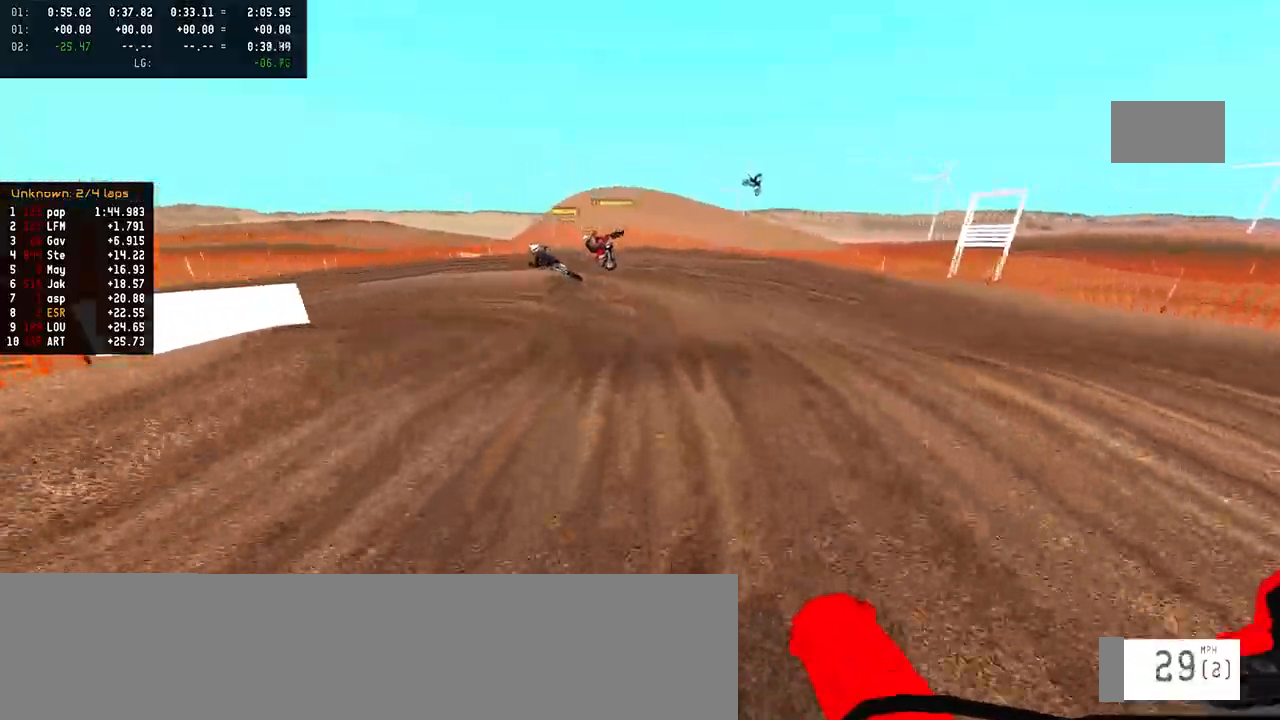
{"buttons": ["R2"], "left_stick": "left", "right_stick": "center", "events": []}
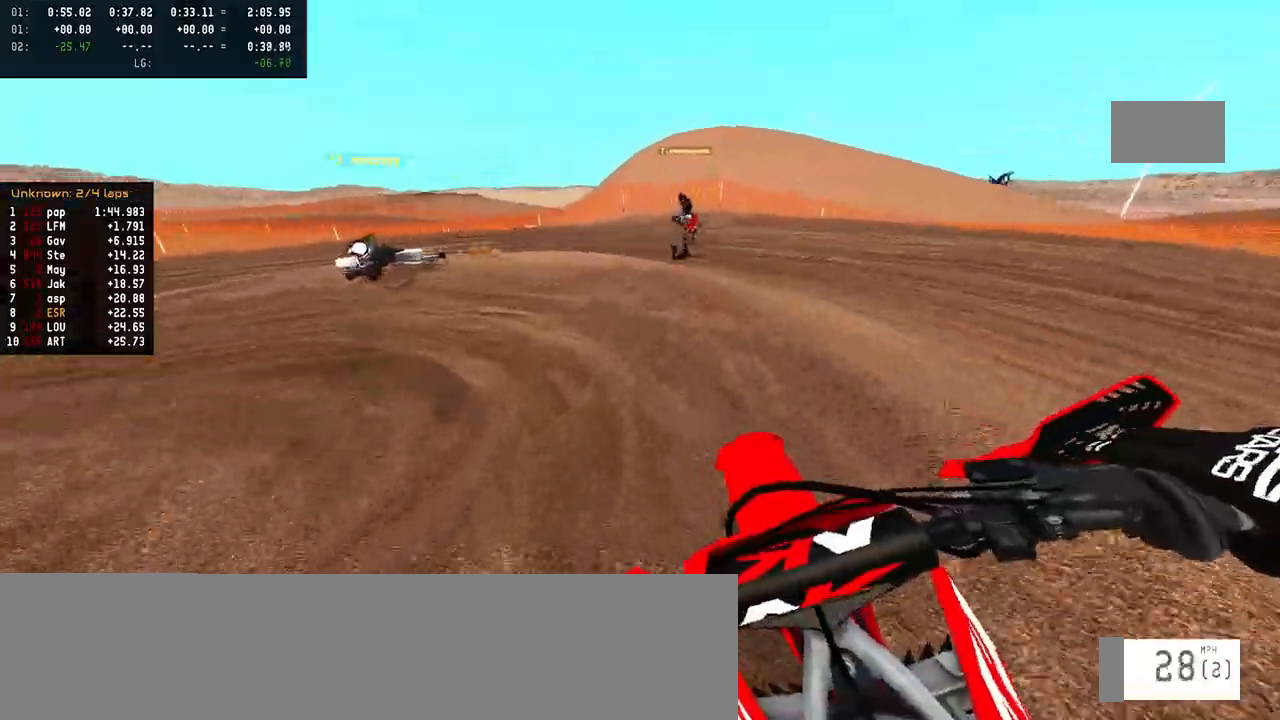
{"buttons": ["R2"], "left_stick": "left", "right_stick": "up", "events": [[167, "L2", "down"], [350, "L2", "up"], [350, "right_stick", "up"]]}
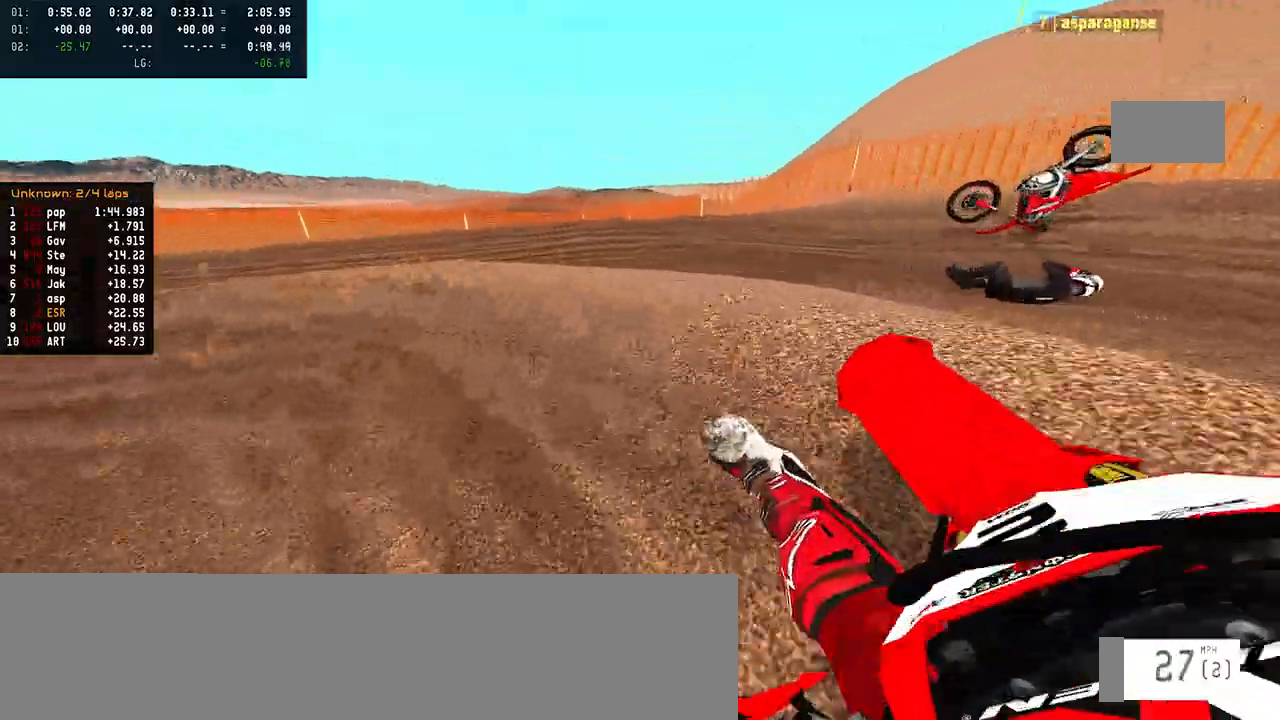
{"buttons": ["R2", "R3"], "left_stick": "center", "right_stick": "up", "events": [[167, "R2", "up"], [267, "left_stick", "center"], [367, "R2", "down"], [400, "R3", "down"]]}
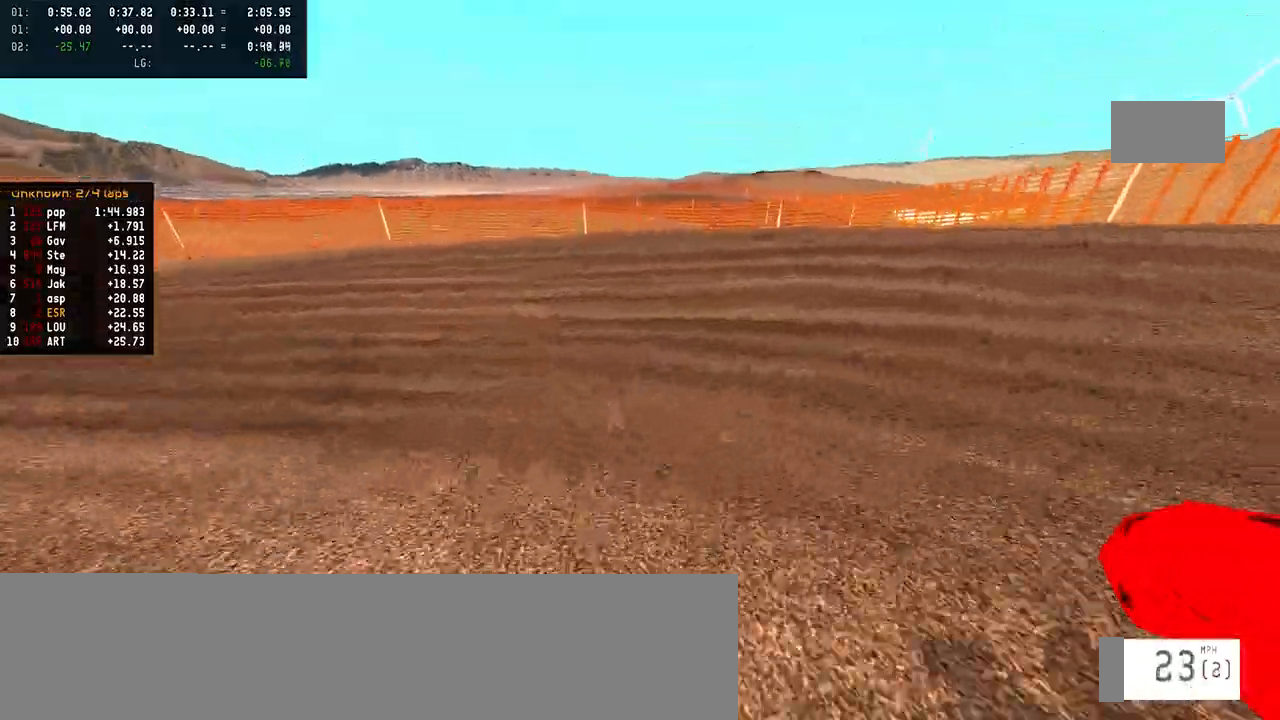
{"buttons": ["L2"], "left_stick": "left", "right_stick": "center", "events": [[17, "R3", "up"], [250, "R2", "up"], [283, "right_stick", "center"], [400, "left_stick", "left"], [483, "L2", "down"]]}
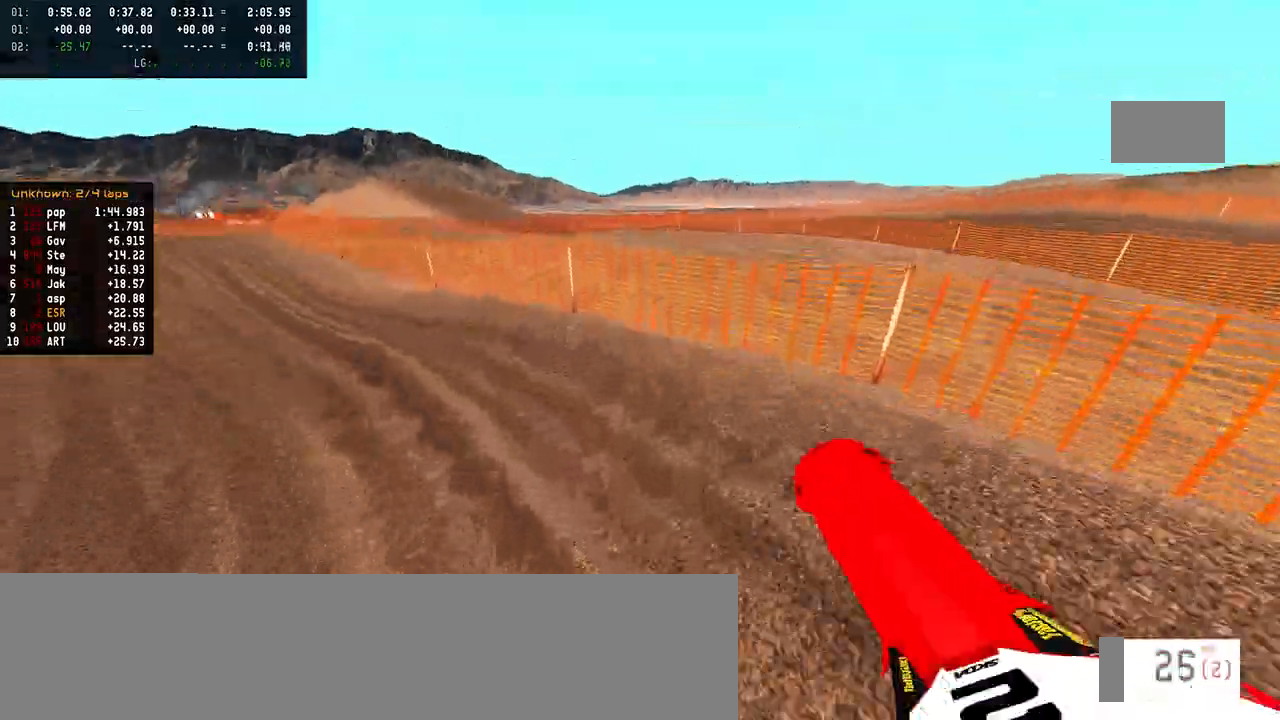
{"buttons": ["L1", "L2"], "left_stick": "left", "right_stick": "center", "events": [[117, "L1", "down"]]}
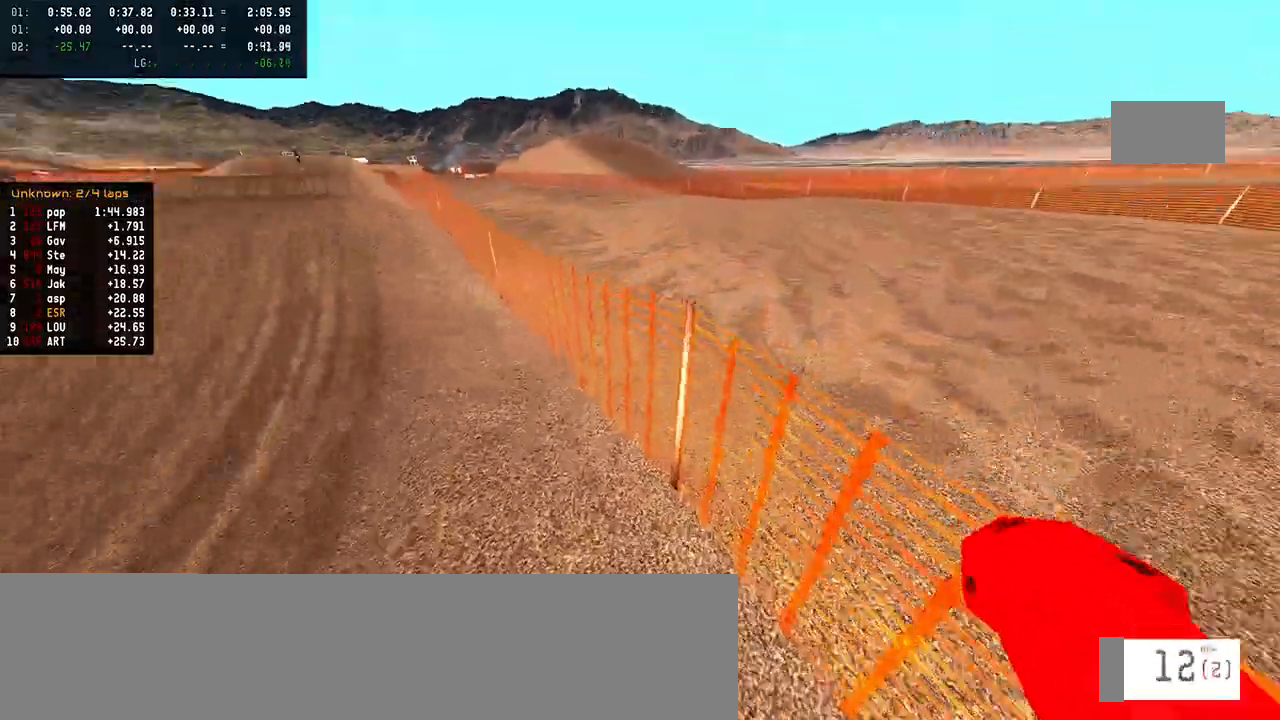
{"buttons": [], "left_stick": "center", "right_stick": "center", "events": [[67, "left_stick", "center"], [133, "L1", "up"], [133, "L2", "up"]]}
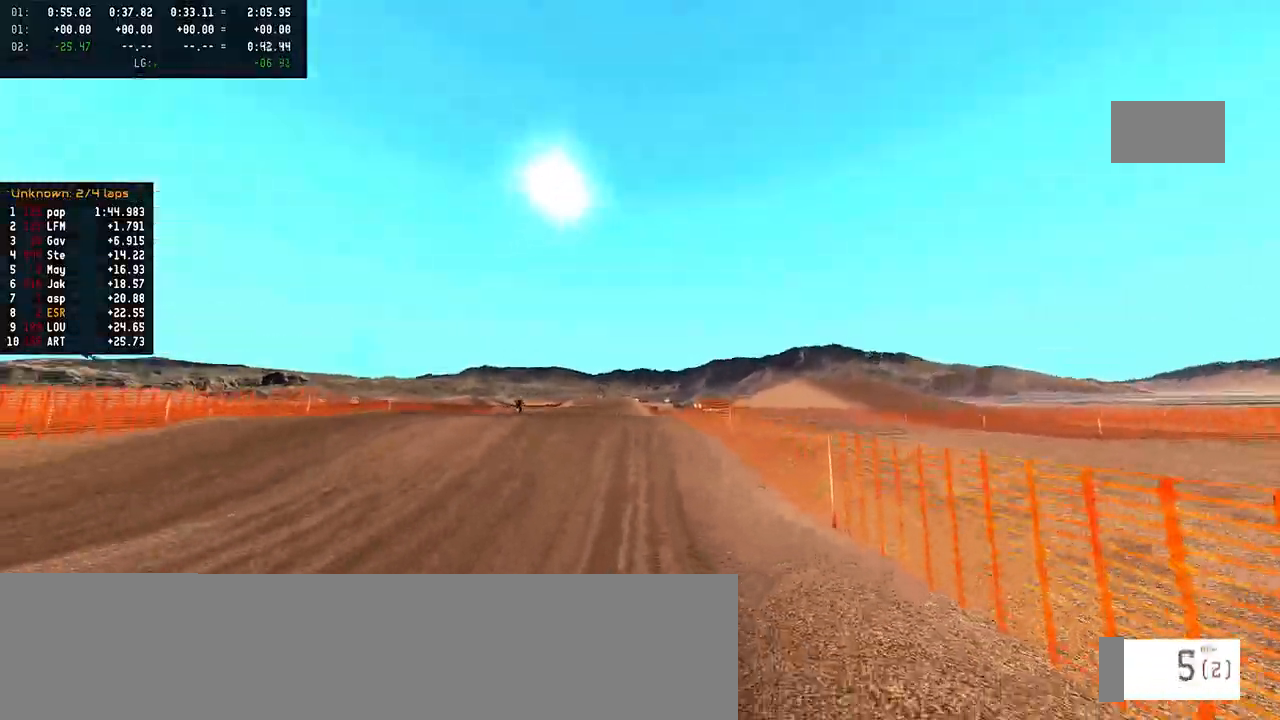
{"buttons": [], "left_stick": "center", "right_stick": "center", "events": []}
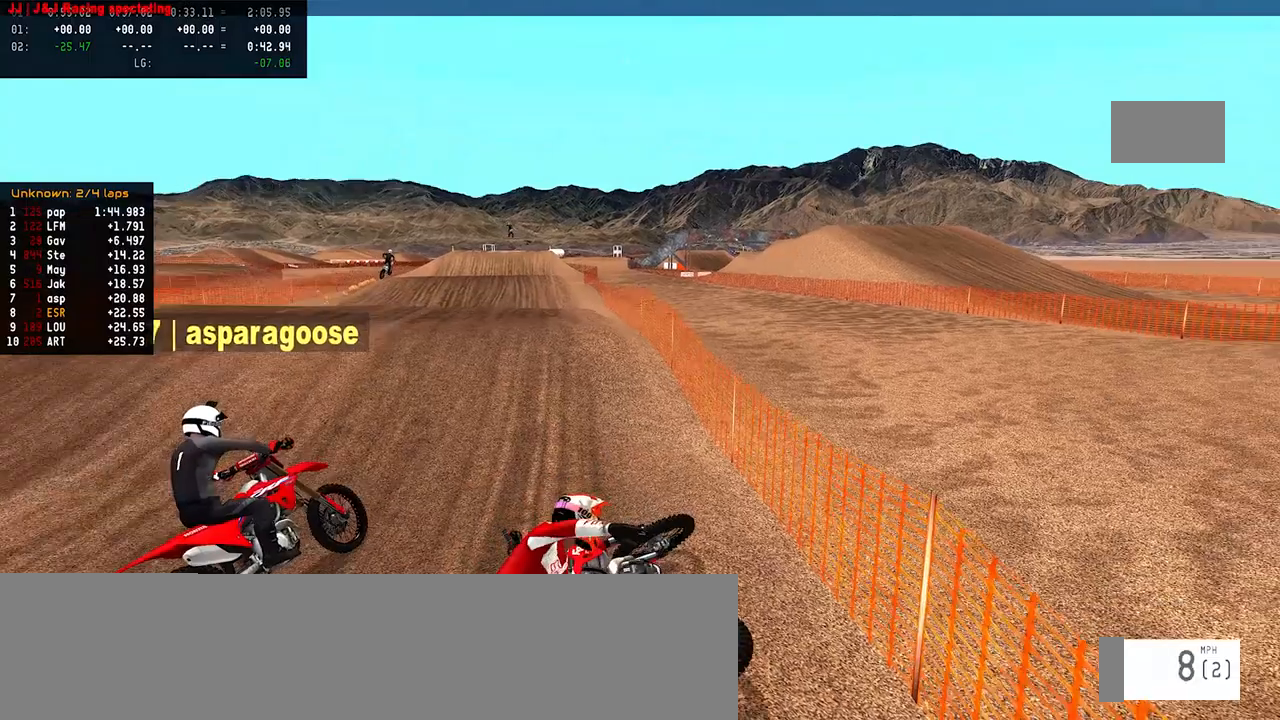
{"buttons": ["SQUARE", "R2"], "left_stick": "center", "right_stick": "center", "events": [[233, "SELECT", "down"], [333, "SELECT", "up"], [400, "R2", "down"], [400, "SQUARE", "down"]]}
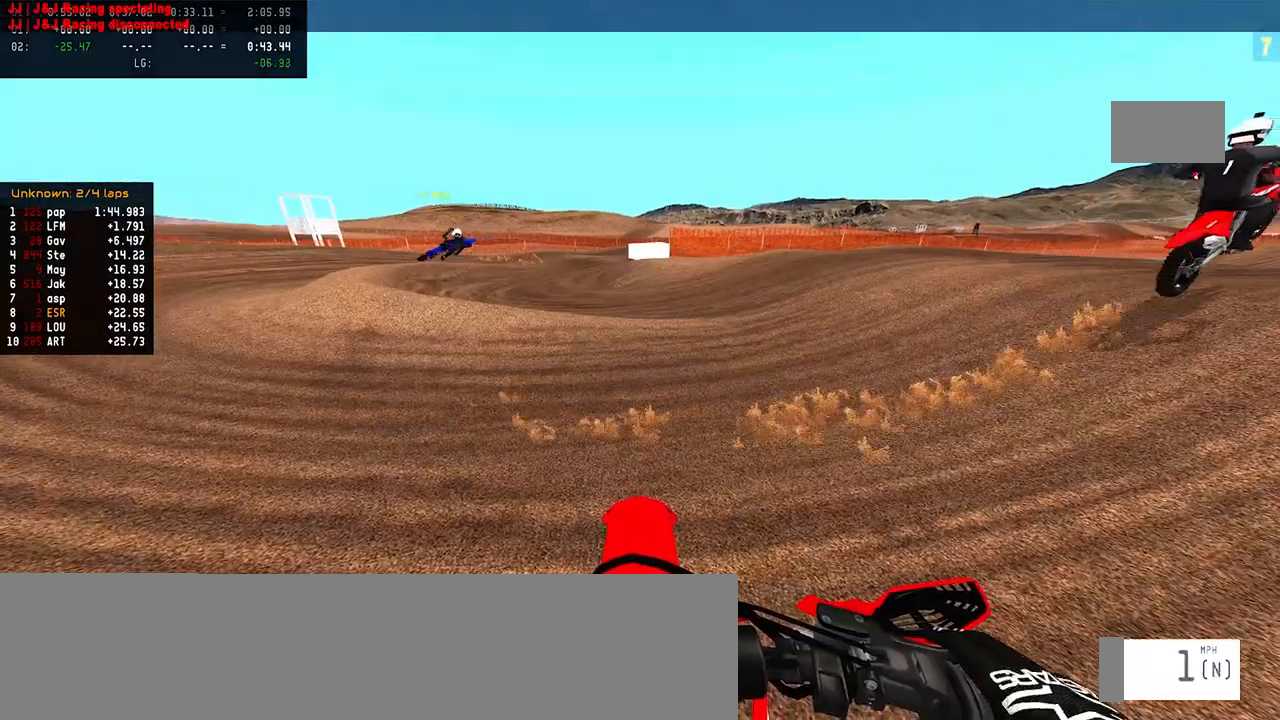
{"buttons": [], "left_stick": "up-right", "right_stick": "center", "events": [[33, "SQUARE", "up"], [50, "R2", "up"], [100, "R2", "down"], [183, "R3", "down"], [183, "right_stick", "up"], [300, "R3", "up"], [433, "R2", "up"], [433, "right_stick", "center"], [450, "left_stick", "up-right"]]}
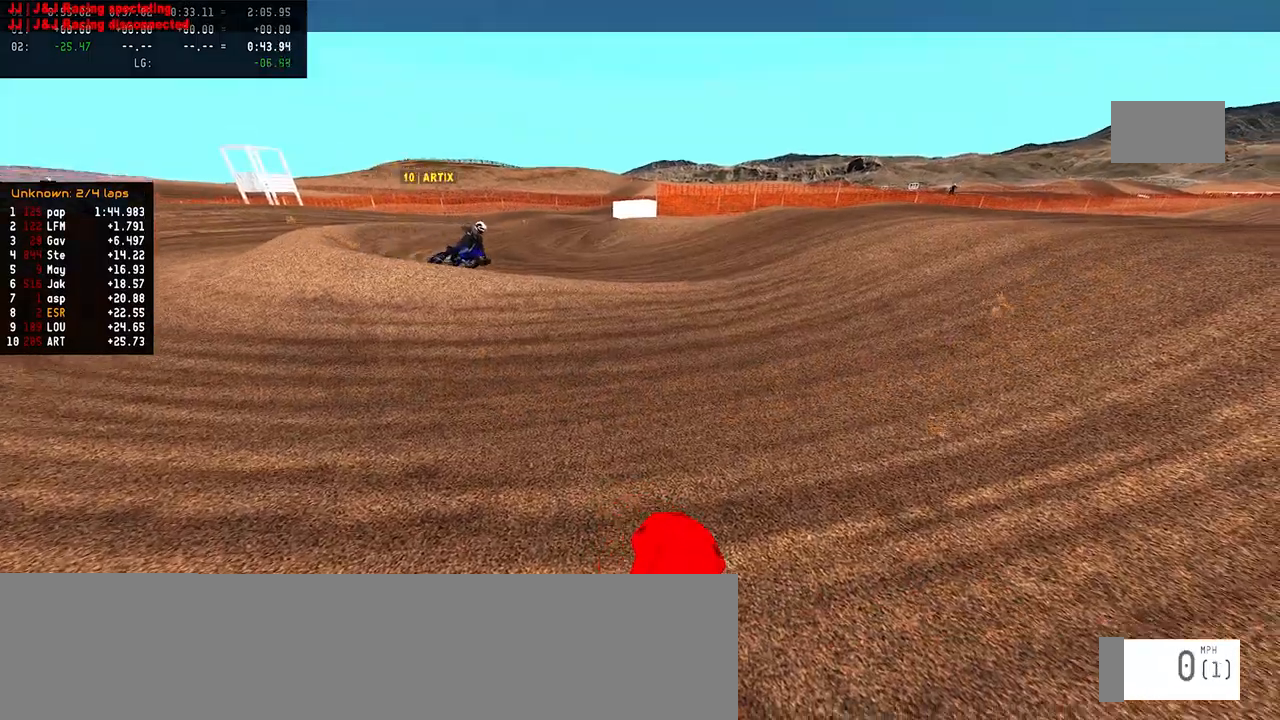
{"buttons": ["R2", "DPAD_UP"], "left_stick": "center", "right_stick": "center", "events": [[83, "R2", "down"], [283, "SQUARE", "down"], [350, "SQUARE", "up"], [367, "left_stick", "center"], [483, "DPAD_UP", "down"]]}
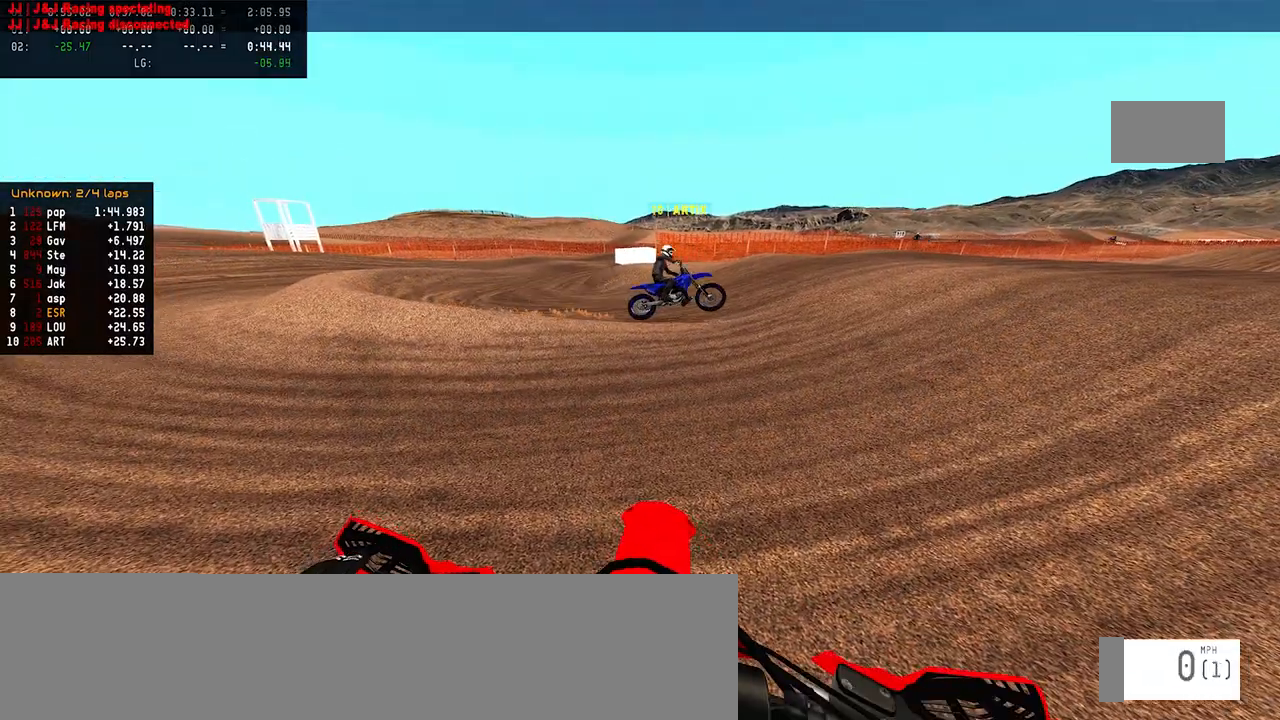
{"buttons": ["TRIANGLE", "R2", "DPAD_UP"], "left_stick": "center", "right_stick": "center", "events": [[467, "TRIANGLE", "down"]]}
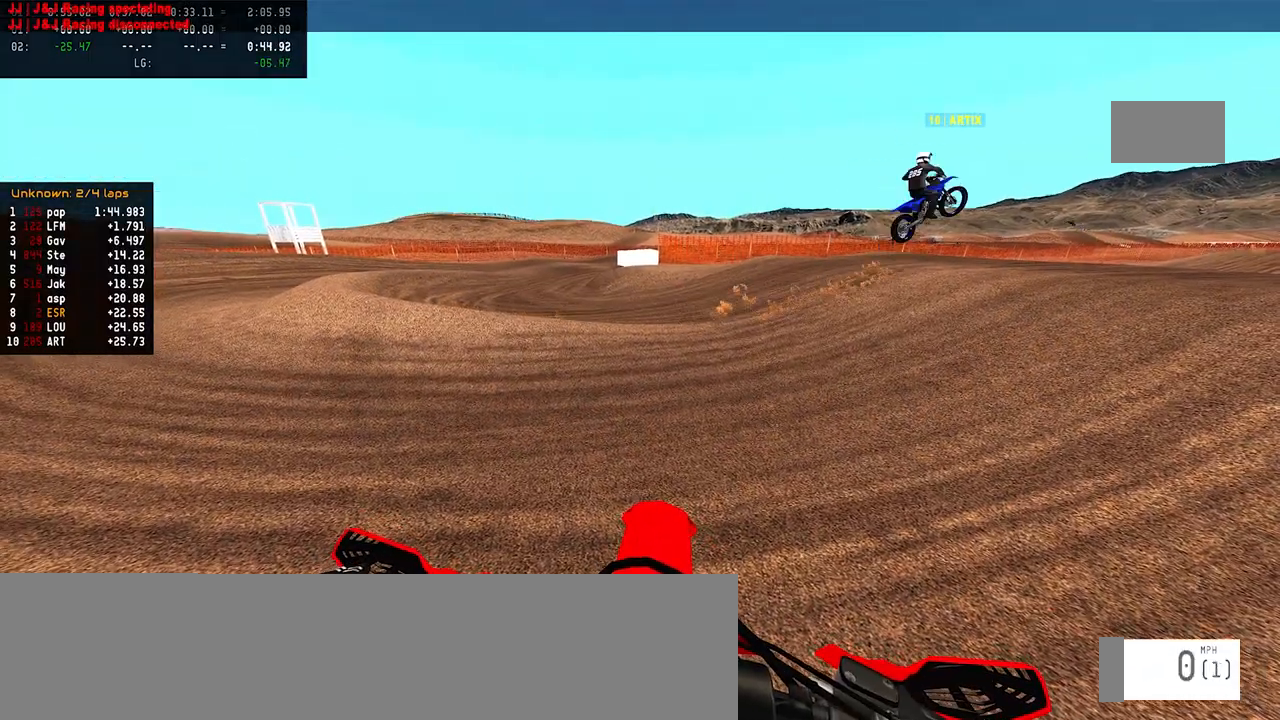
{"buttons": ["L2", "DPAD_UP"], "left_stick": "center", "right_stick": "center", "events": [[233, "TRIANGLE", "up"], [433, "L1", "down"], [433, "L2", "down"], [433, "R2", "up"], [483, "L1", "up"]]}
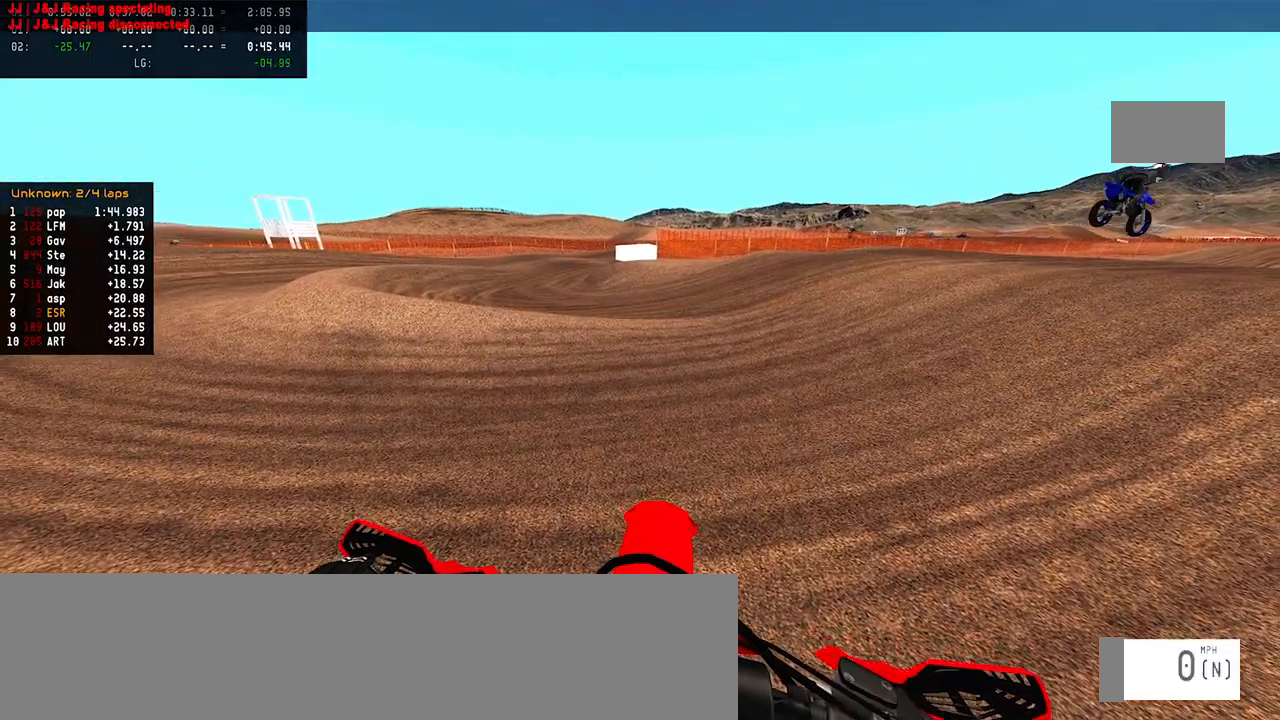
{"buttons": ["SELECT"], "left_stick": "center", "right_stick": "center"}
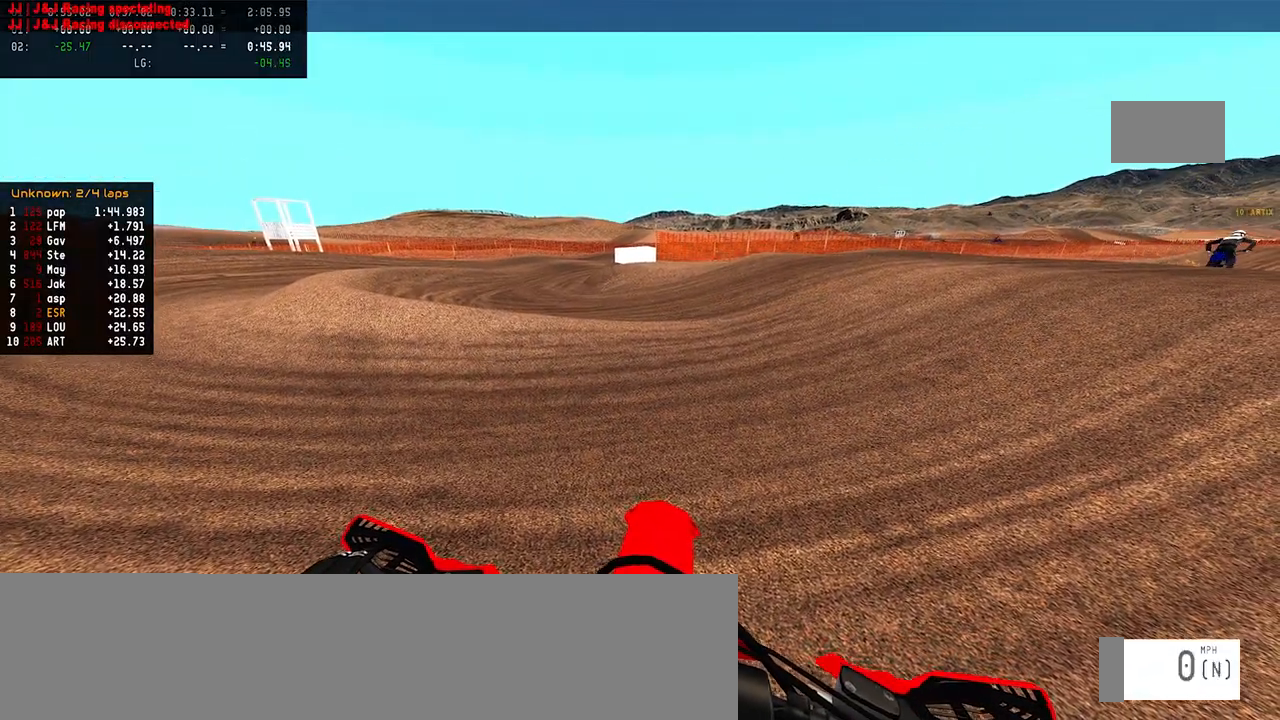
{"buttons": ["SELECT"], "left_stick": "center", "right_stick": "center", "events": []}
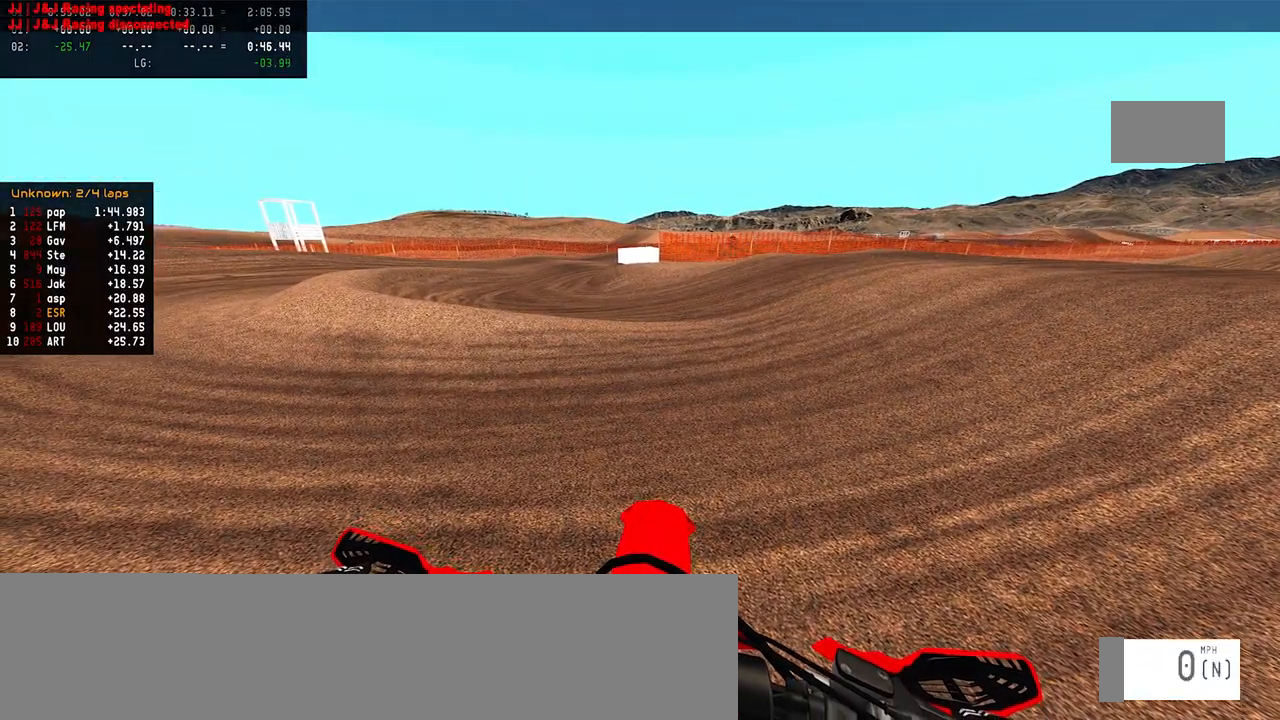
{"buttons": ["SELECT"], "left_stick": "center", "right_stick": "center", "events": []}
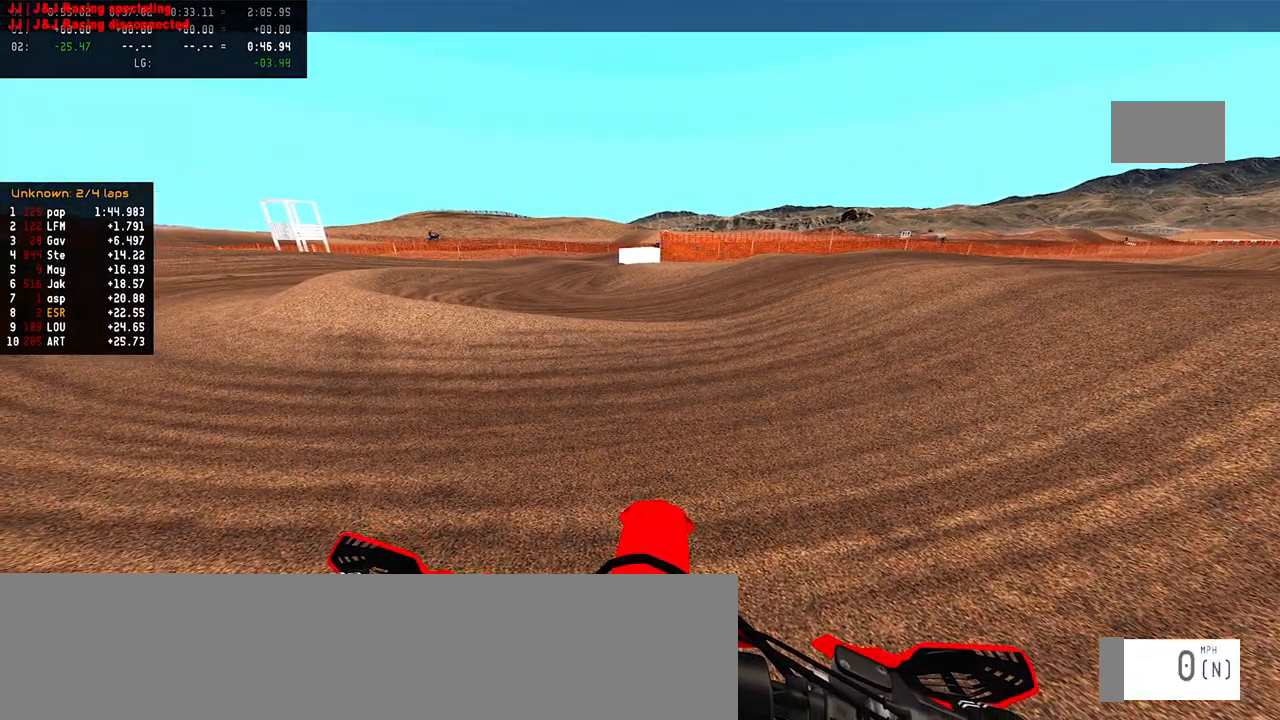
{"buttons": ["SELECT"], "left_stick": "center", "right_stick": "center", "events": []}